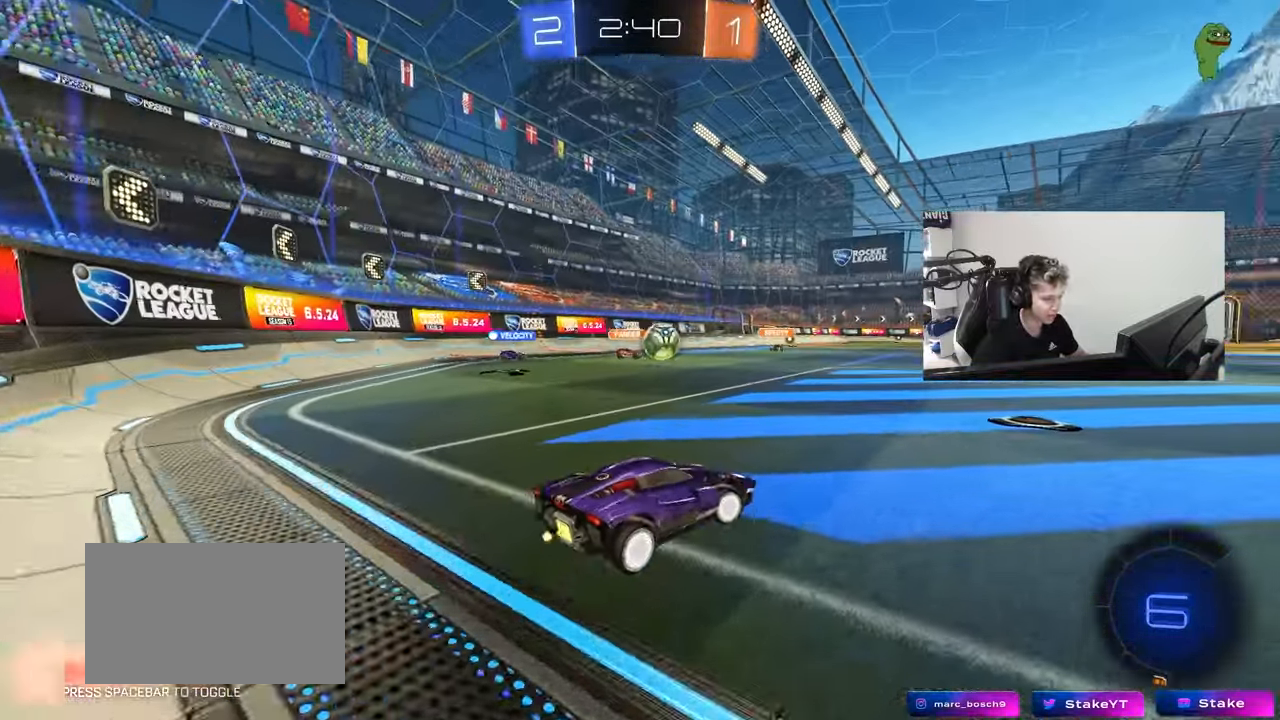
Gameplay with keyboard and mouse; each line is a JSON object with the keys and mouse buttons held at the frame after it. "events" lists presses ("down") and releases ("up") of "1", "2", "3", "4", "5", "a", "alt", "c", "caps_lock", "ctrl", "d", "e", "f", "g", "q", "r", "s", "shift", "space", "t", "tab", "v", "w", "x", "z", "mouse_left", "mouse_wheel" and "mouse_right" between this image and that frame as [ms after this image, input, new state], when the widget could be followed in between. "mouse_left", "mouse_wheel", "mouse_right" = the "left", "wheel", "right" buttons of the "mouse" list. No other keys are recorded. "wheel" means that the mouse wheel is clicked or scrolled. "mouse_move" is the direction in which the mouse moves at that frame (one of eight, or "still"), when it could be read.
{"keys": ["a", "w"], "mouse": ["left"], "mouse_move": "down-left", "events": [[217, "d", "up"], [317, "mouse_left", "down"], [500, "a", "down"]]}
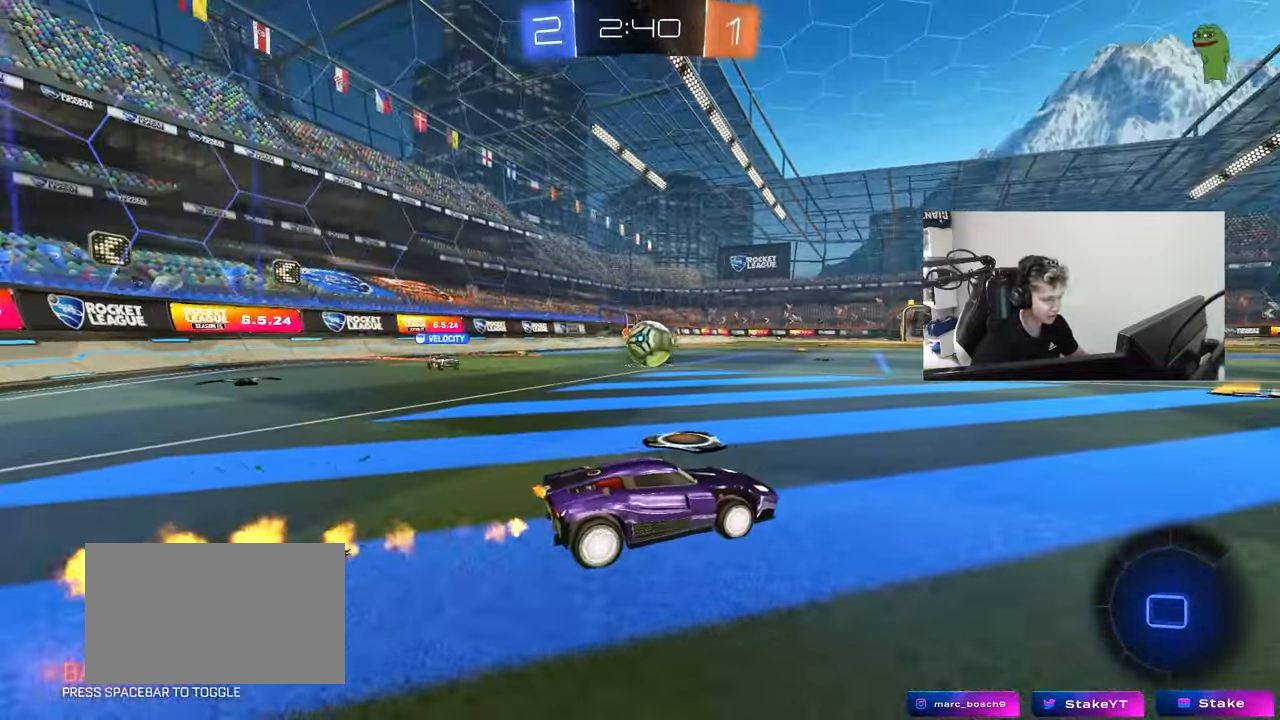
{"keys": [], "mouse": [], "mouse_move": "still", "events": [[100, "mouse_left", "up"], [100, "mouse_right", "down"], [100, "w", "up"], [183, "mouse_right", "up"], [183, "s", "down"], [233, "a", "up"], [283, "d", "down"], [367, "d", "up"], [367, "s", "up"]]}
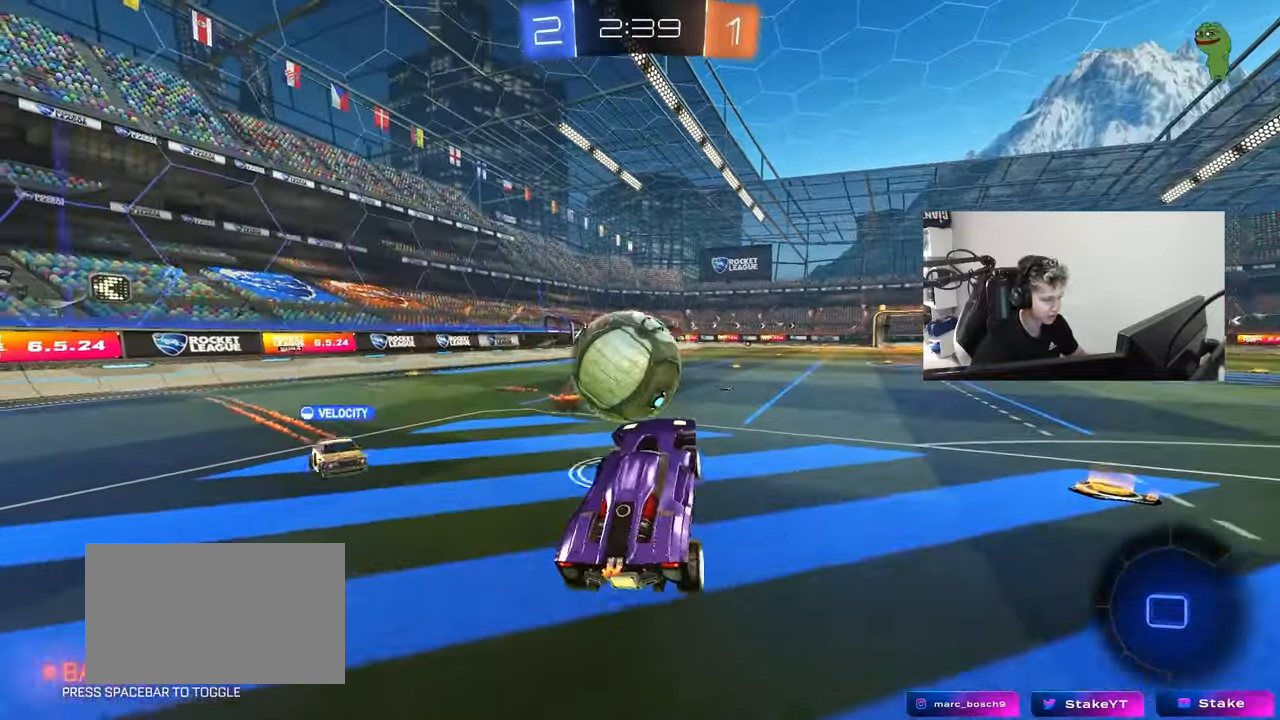
{"keys": ["a", "s", "shift"], "mouse": [], "mouse_move": "still", "events": [[17, "a", "down"], [17, "shift", "down"], [67, "mouse_right", "down"], [67, "w", "down"], [250, "mouse_right", "up"], [250, "s", "down"], [250, "w", "up"]]}
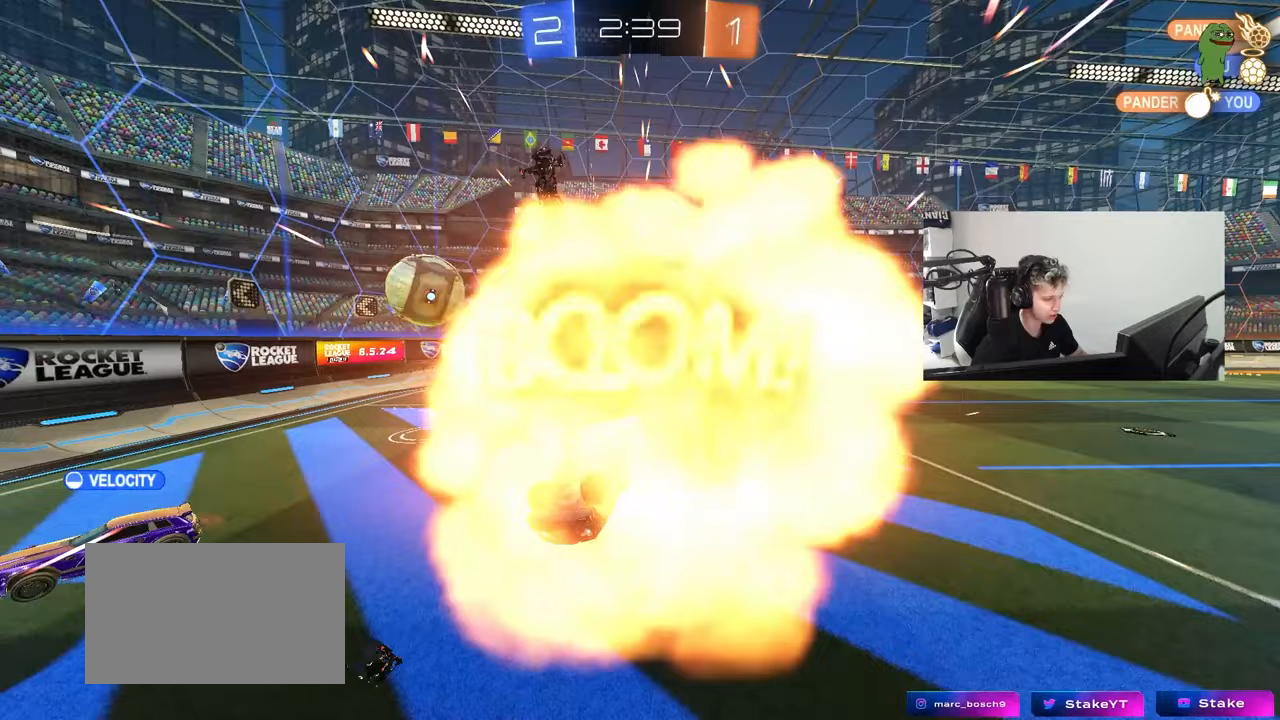
{"keys": ["tab"], "mouse": [], "mouse_move": "still", "events": [[217, "a", "up"], [217, "s", "up"], [217, "shift", "up"], [350, "tab", "down"]]}
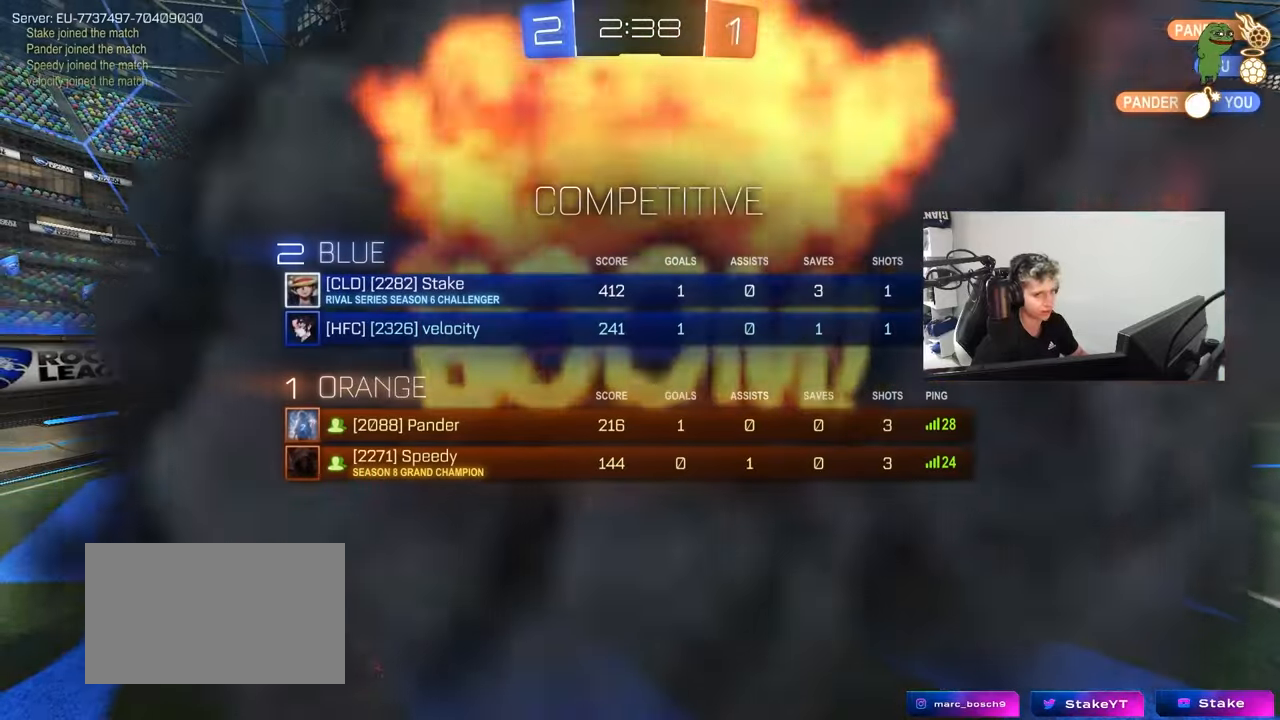
{"keys": ["tab"], "mouse": ["wheel"], "mouse_move": "still", "events": [[317, "tab", "up"], [467, "mouse_wheel", "down"], [467, "tab", "down"]]}
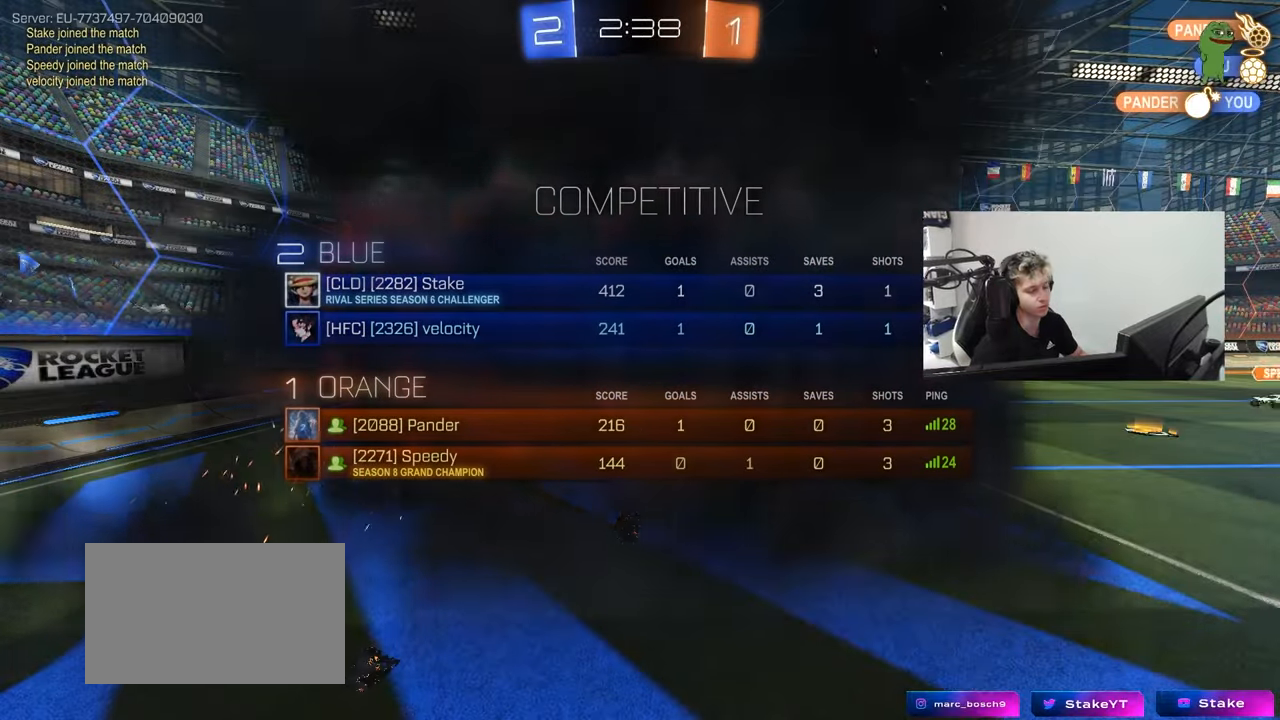
{"keys": [], "mouse": [], "mouse_move": "up-right", "events": [[150, "mouse_wheel", "up"], [200, "mouse_wheel", "down"], [333, "tab", "up"], [383, "mouse_wheel", "up"]]}
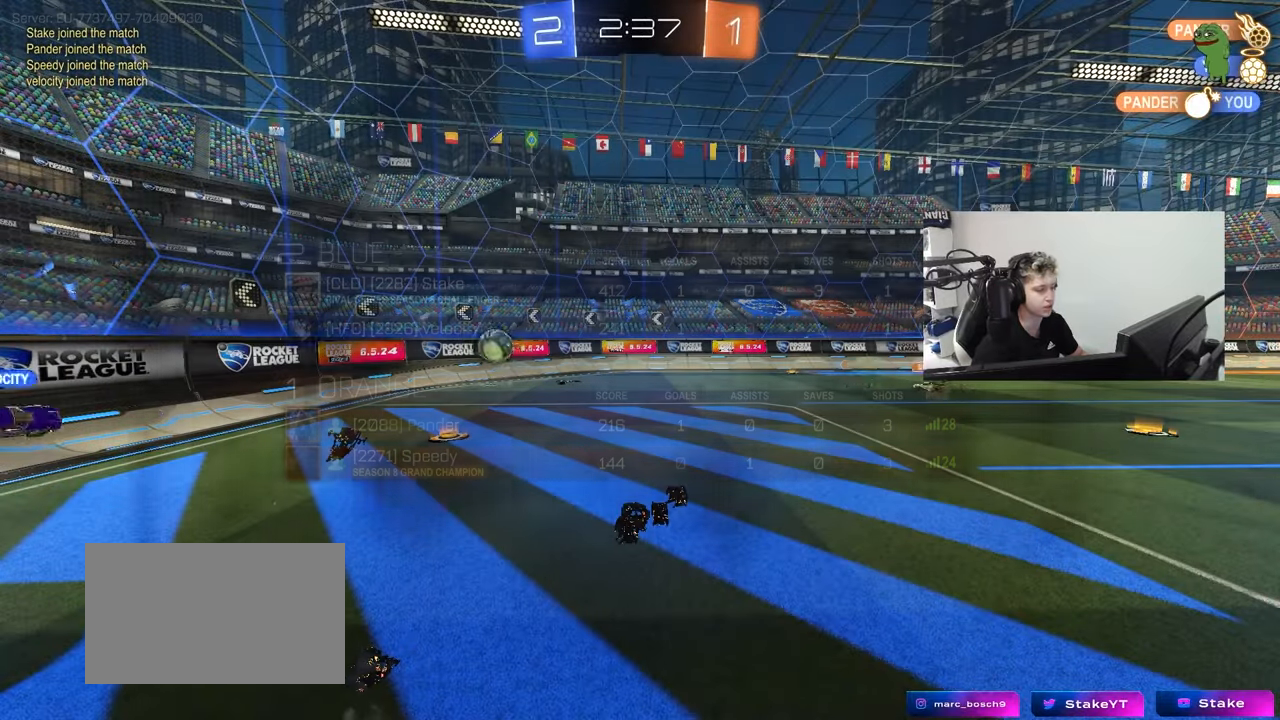
{"keys": [], "mouse": [], "mouse_move": "still", "events": [[33, "mouse_wheel", "down"], [167, "mouse_wheel", "up"]]}
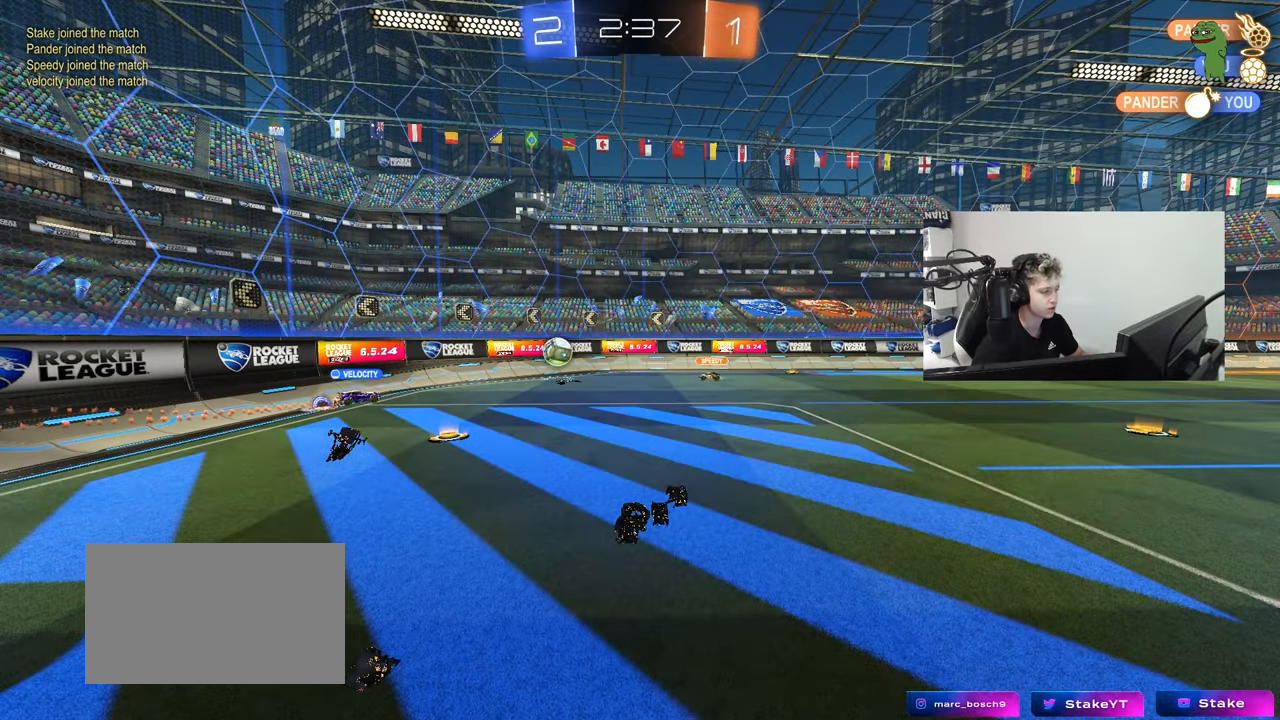
{"keys": [], "mouse": [], "mouse_move": "still", "events": []}
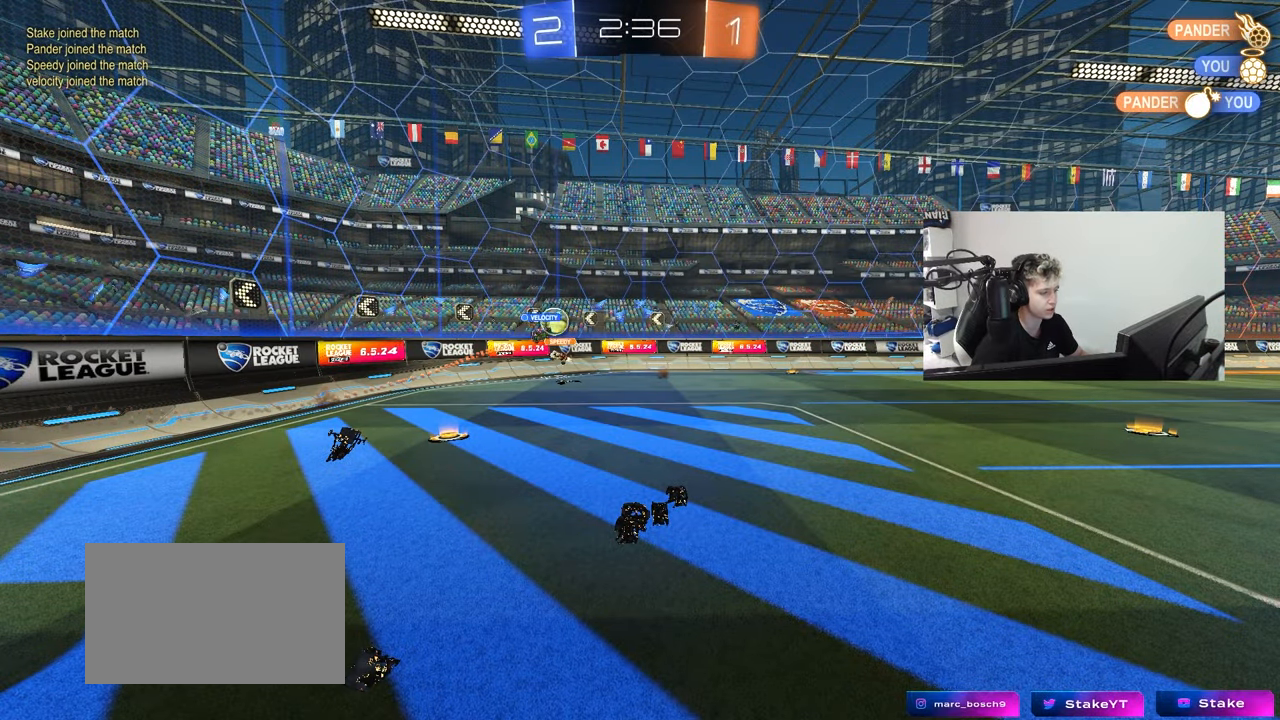
{"keys": ["d", "w"], "mouse": [], "mouse_move": "still", "events": [[433, "w", "down"], [483, "d", "down"]]}
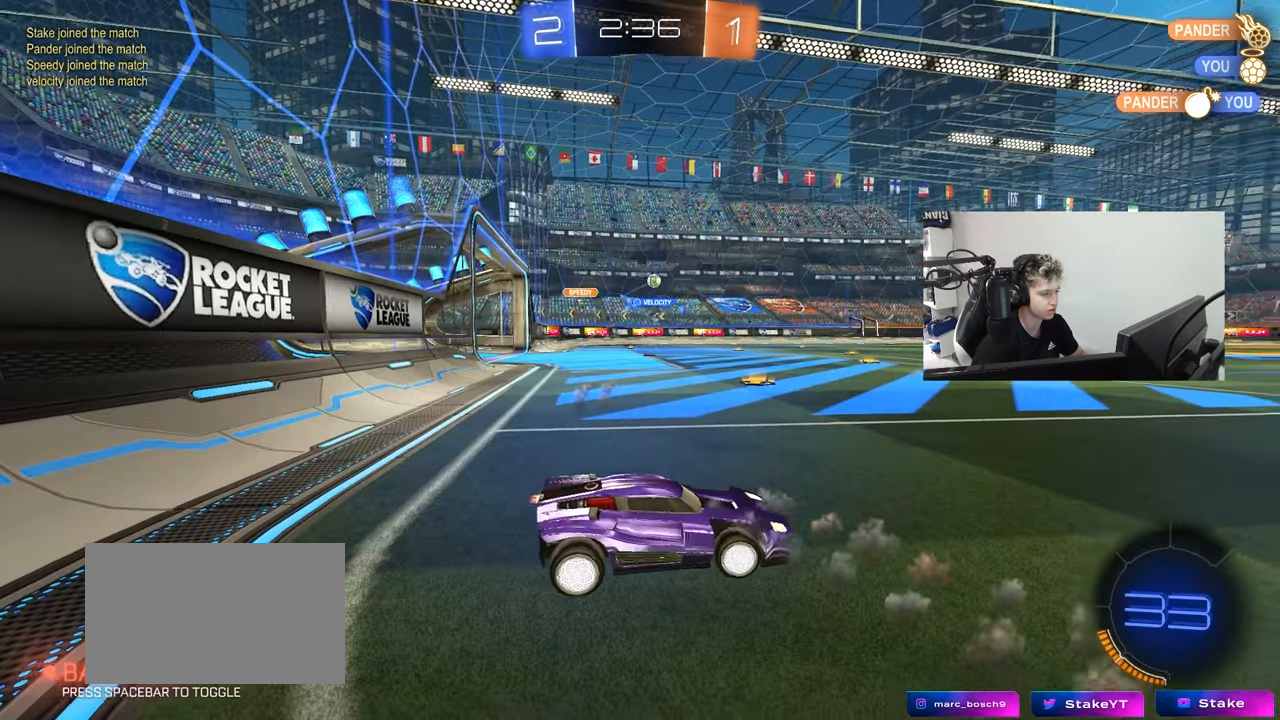
{"keys": ["w"], "mouse": ["left"], "mouse_move": "still", "events": [[267, "space", "down"], [350, "mouse_left", "down"], [400, "space", "up"], [450, "d", "up"]]}
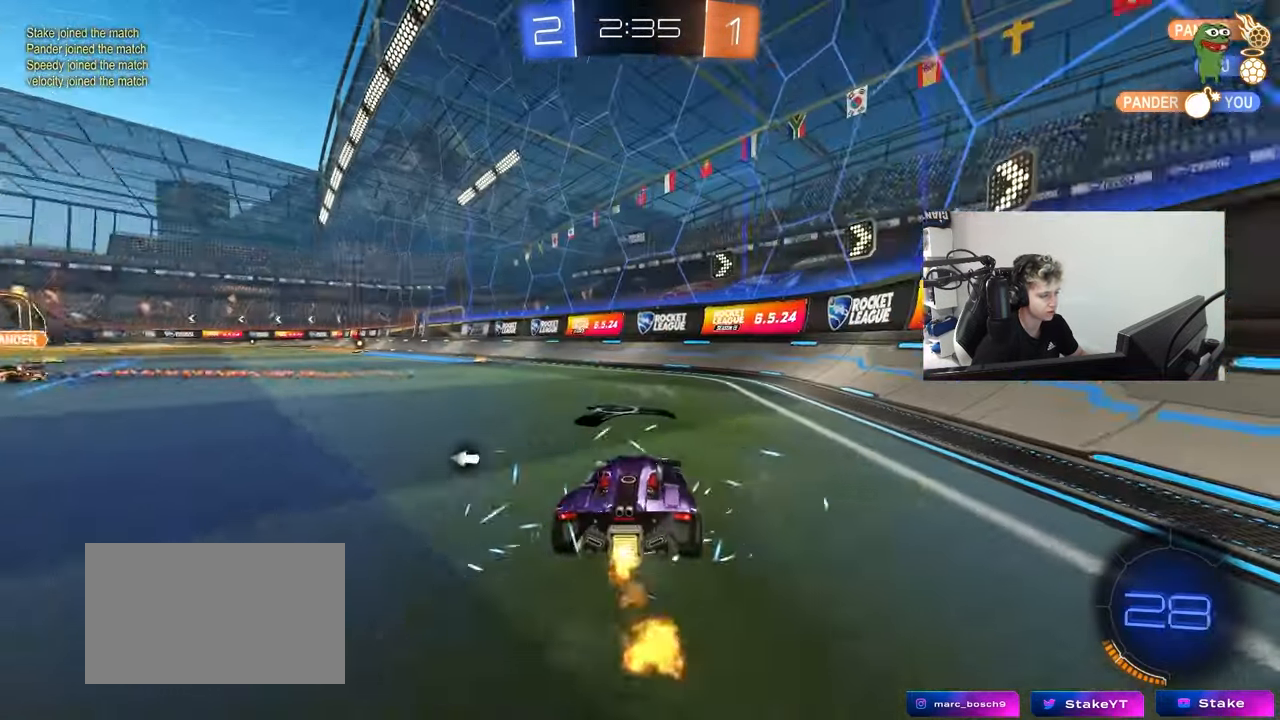
{"keys": ["d", "w"], "mouse": ["left", "right"], "mouse_move": "still", "events": [[50, "mouse_left", "up"], [133, "a", "down"], [283, "mouse_left", "down"], [333, "a", "up"], [417, "d", "down"], [467, "mouse_right", "down"]]}
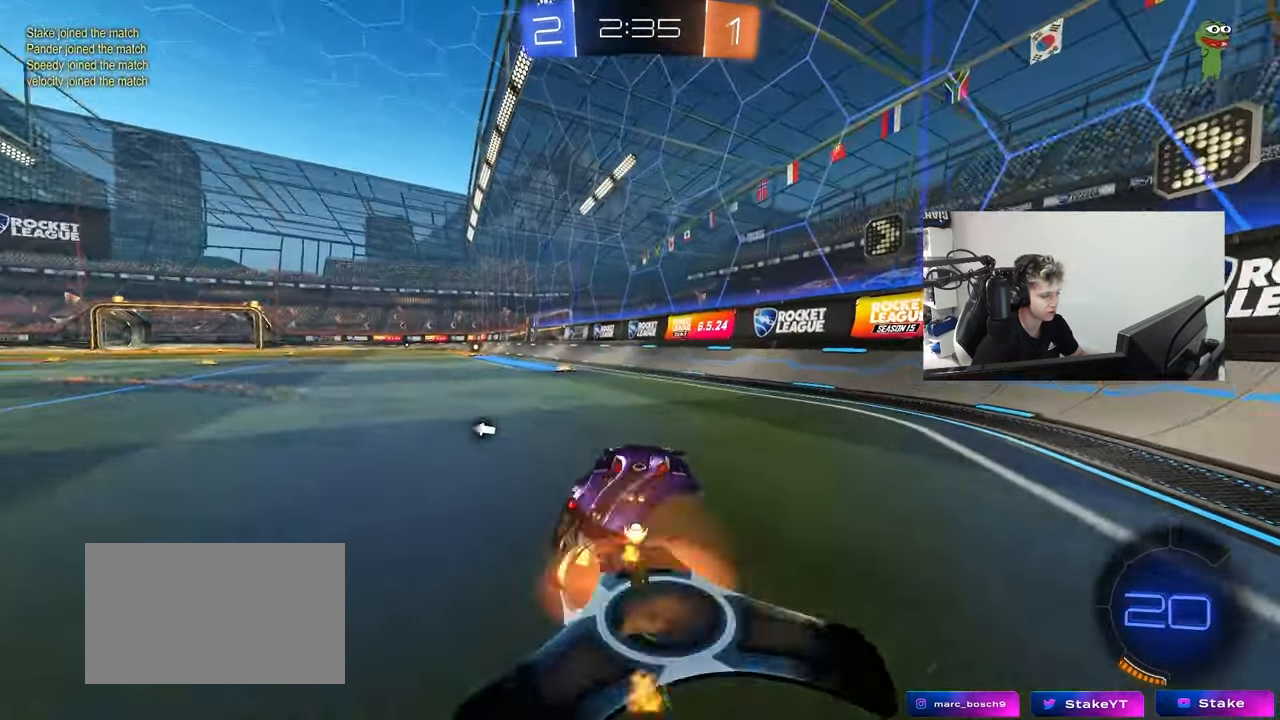
{"keys": ["a", "s", "shift"], "mouse": ["left"], "mouse_move": "still", "events": [[17, "a", "down"], [17, "d", "up"], [17, "shift", "down"], [67, "mouse_right", "up"], [100, "mouse_right", "down"], [150, "s", "down"], [150, "space", "down"], [150, "w", "up"], [200, "mouse_right", "up"], [300, "space", "up"]]}
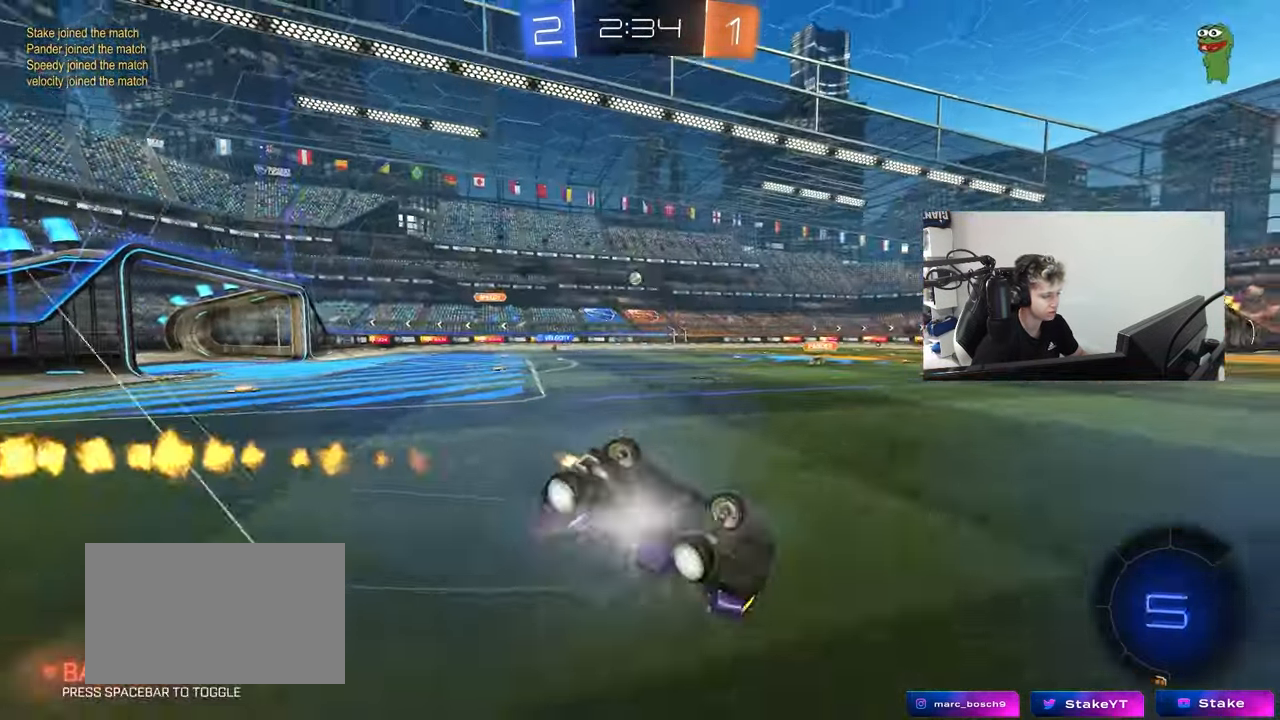
{"keys": [], "mouse": ["left"], "mouse_move": "still", "events": [[33, "s", "up"], [167, "s", "down"], [367, "shift", "up"], [400, "a", "up"], [400, "s", "up"]]}
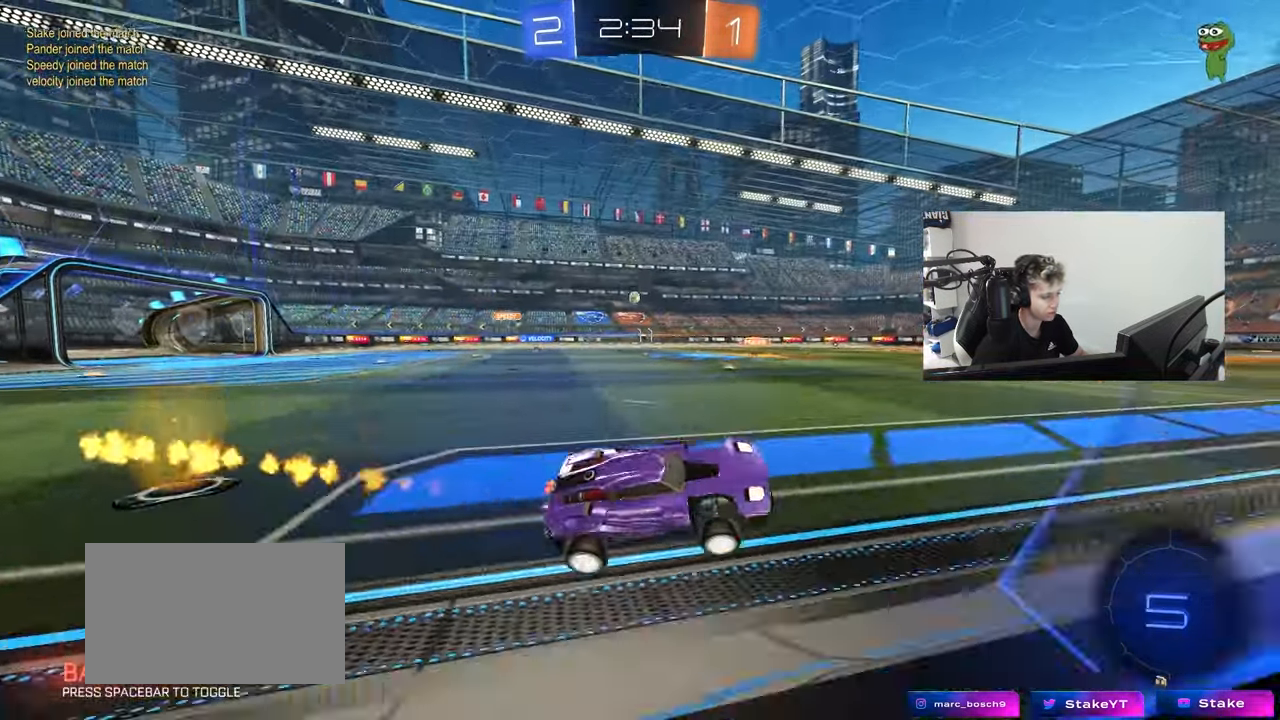
{"keys": ["w"], "mouse": [], "mouse_move": "still", "events": [[83, "a", "down"], [83, "mouse_left", "up"], [83, "w", "down"], [183, "mouse_left", "down"], [467, "a", "up"], [467, "mouse_left", "up"]]}
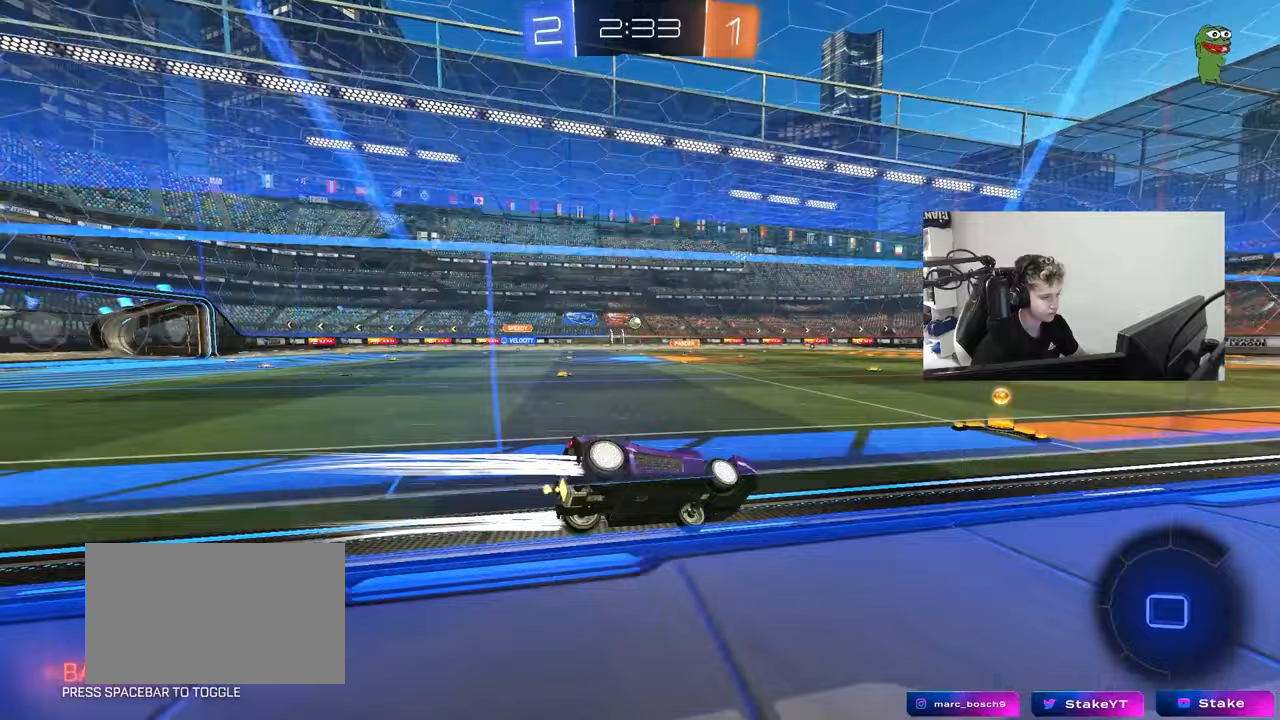
{"keys": ["a", "w"], "mouse": ["left"], "mouse_move": "still", "events": [[100, "a", "down"], [100, "shift", "down"], [200, "shift", "up"], [300, "mouse_left", "down"]]}
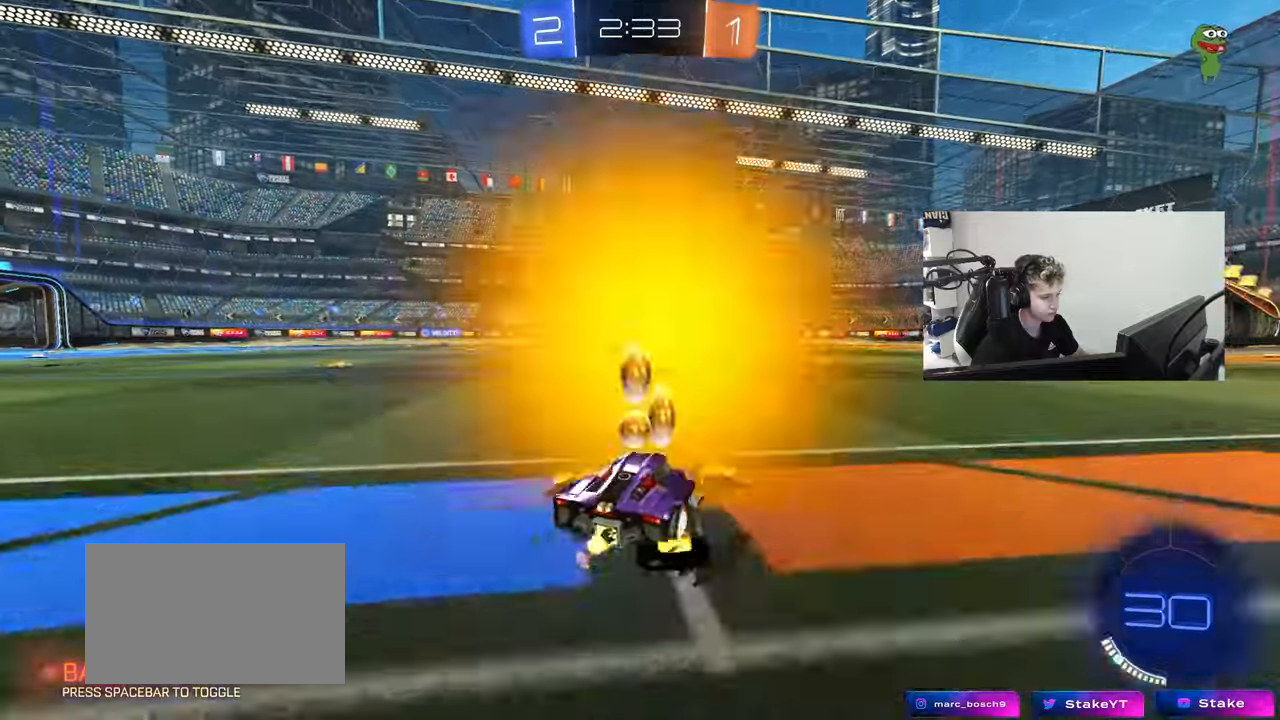
{"keys": ["w"], "mouse": [], "mouse_move": "still", "events": [[167, "mouse_left", "up"], [450, "a", "up"]]}
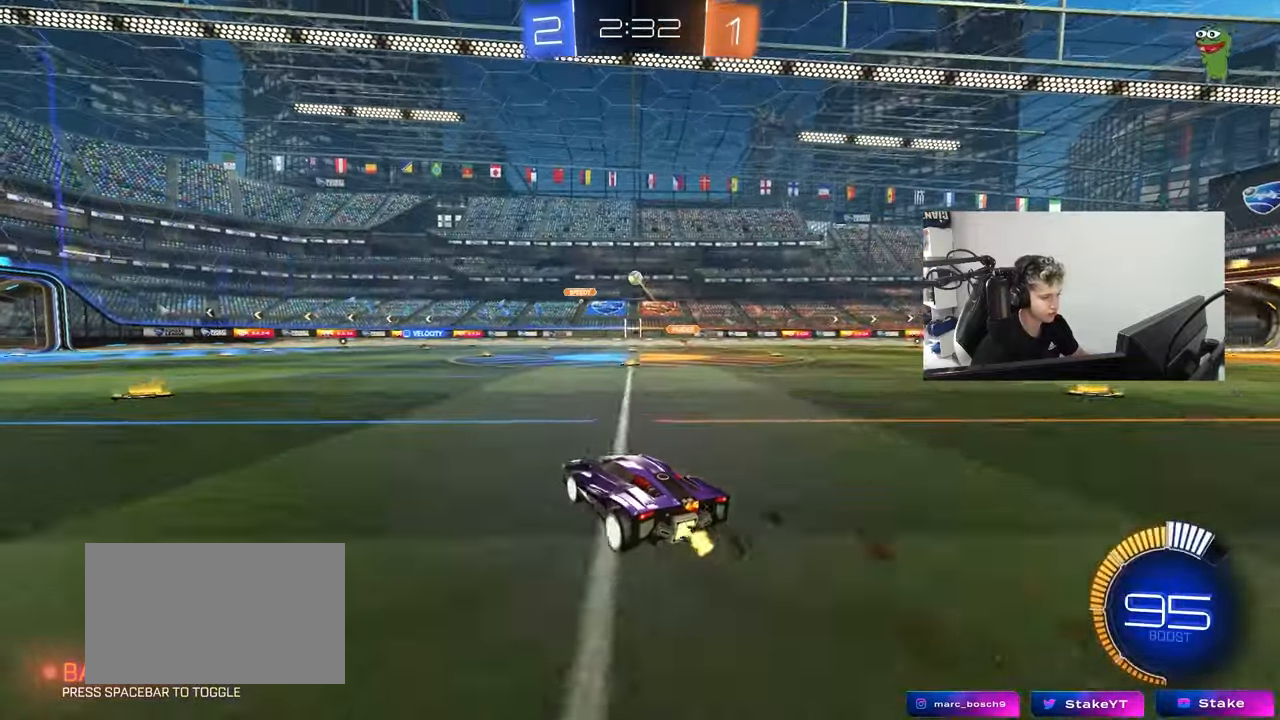
{"keys": ["w"], "mouse": [], "mouse_move": "still", "events": [[133, "a", "down"], [417, "a", "up"]]}
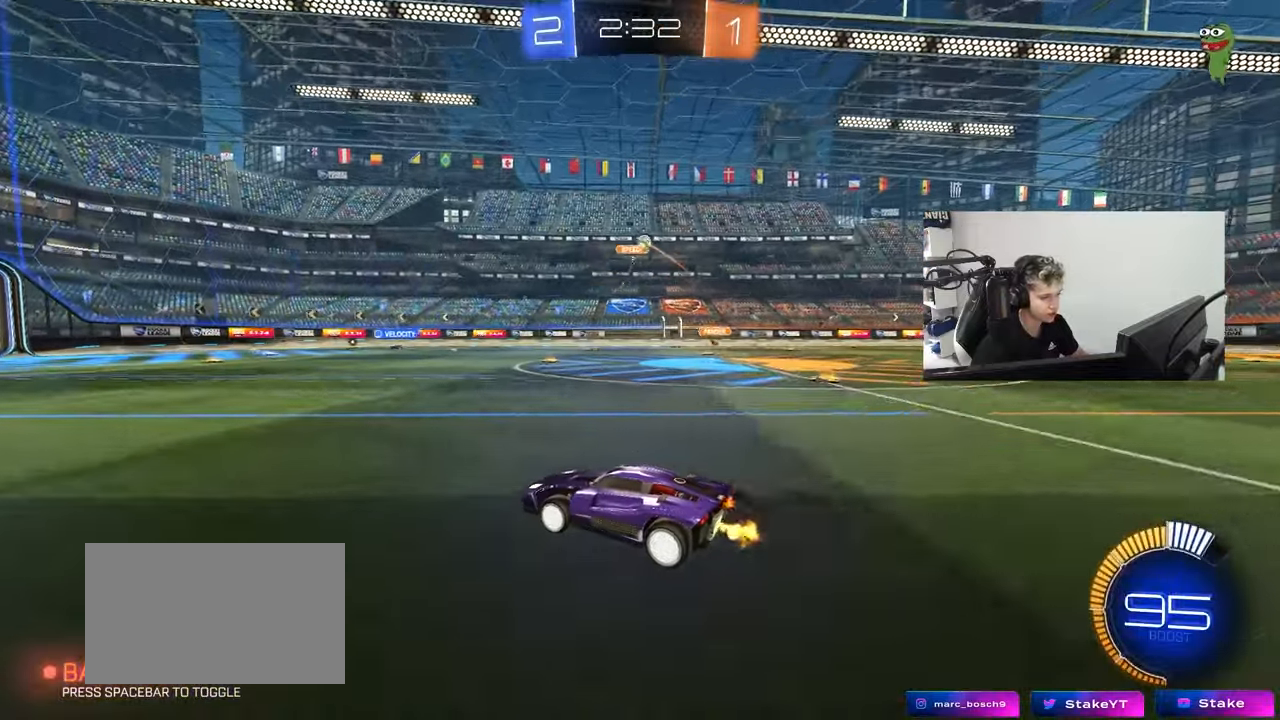
{"keys": ["w"], "mouse": [], "mouse_move": "still", "events": []}
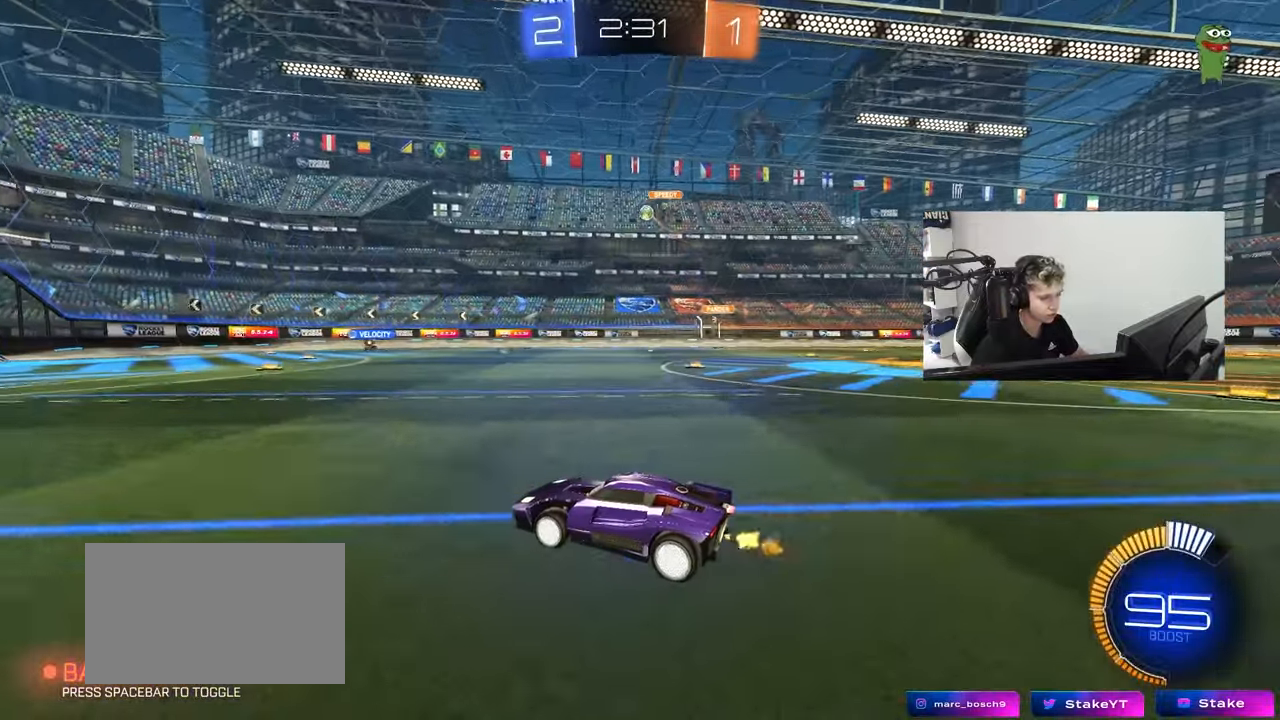
{"keys": ["w"], "mouse": [], "mouse_move": "still", "events": []}
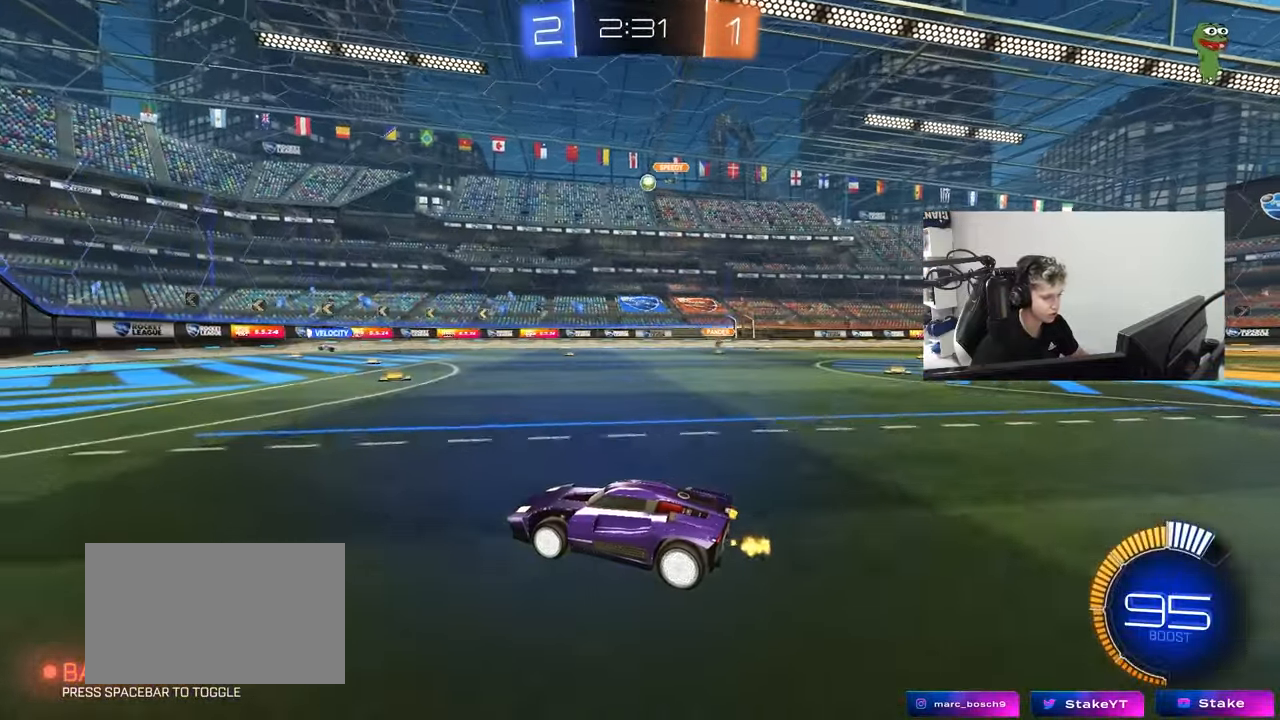
{"keys": ["w"], "mouse": [], "mouse_move": "still", "events": [[50, "a", "down"], [183, "a", "up"]]}
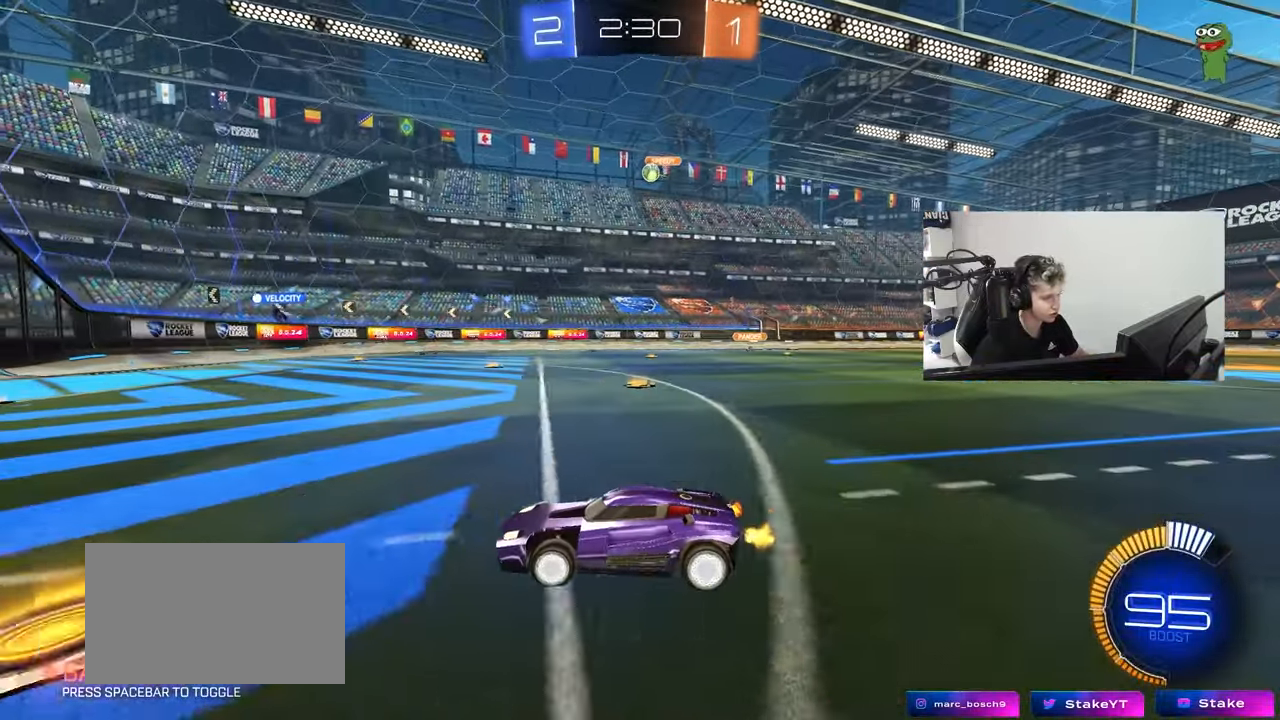
{"keys": ["w"], "mouse": [], "mouse_move": "still", "events": []}
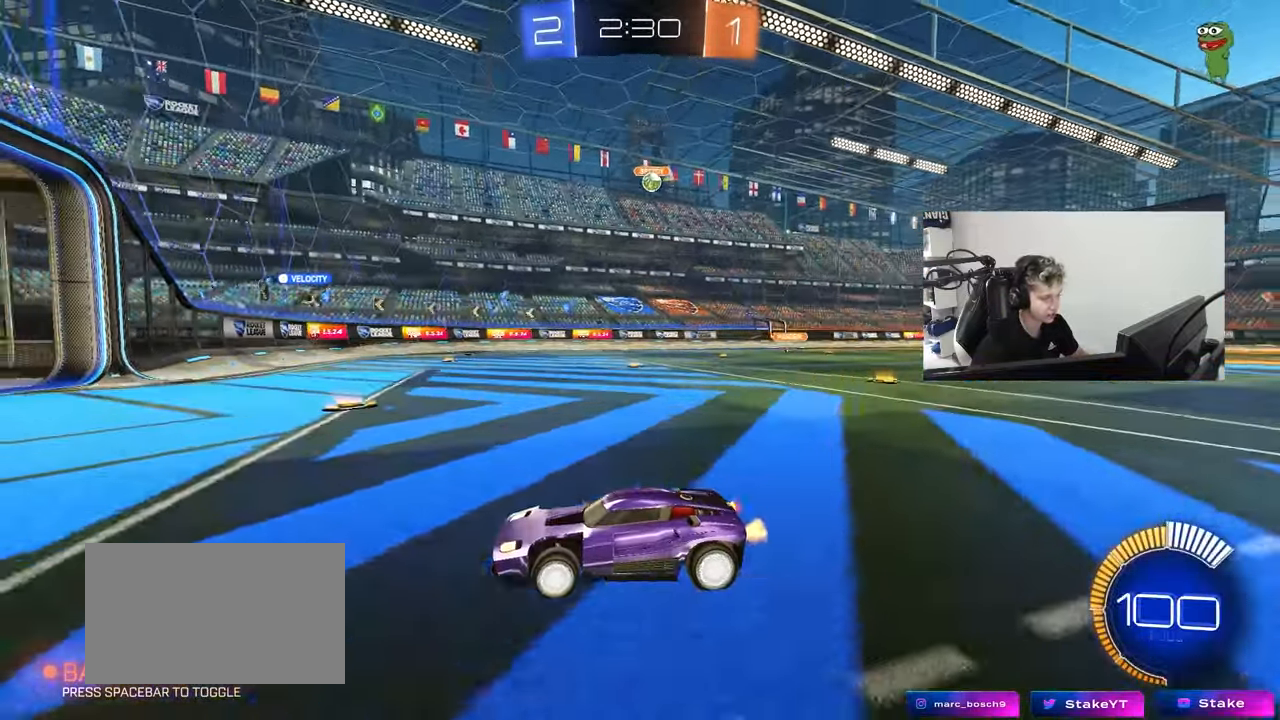
{"keys": ["d"], "mouse": [], "mouse_move": "still", "events": [[317, "d", "down"], [317, "shift", "down"], [367, "w", "up"], [450, "shift", "up"]]}
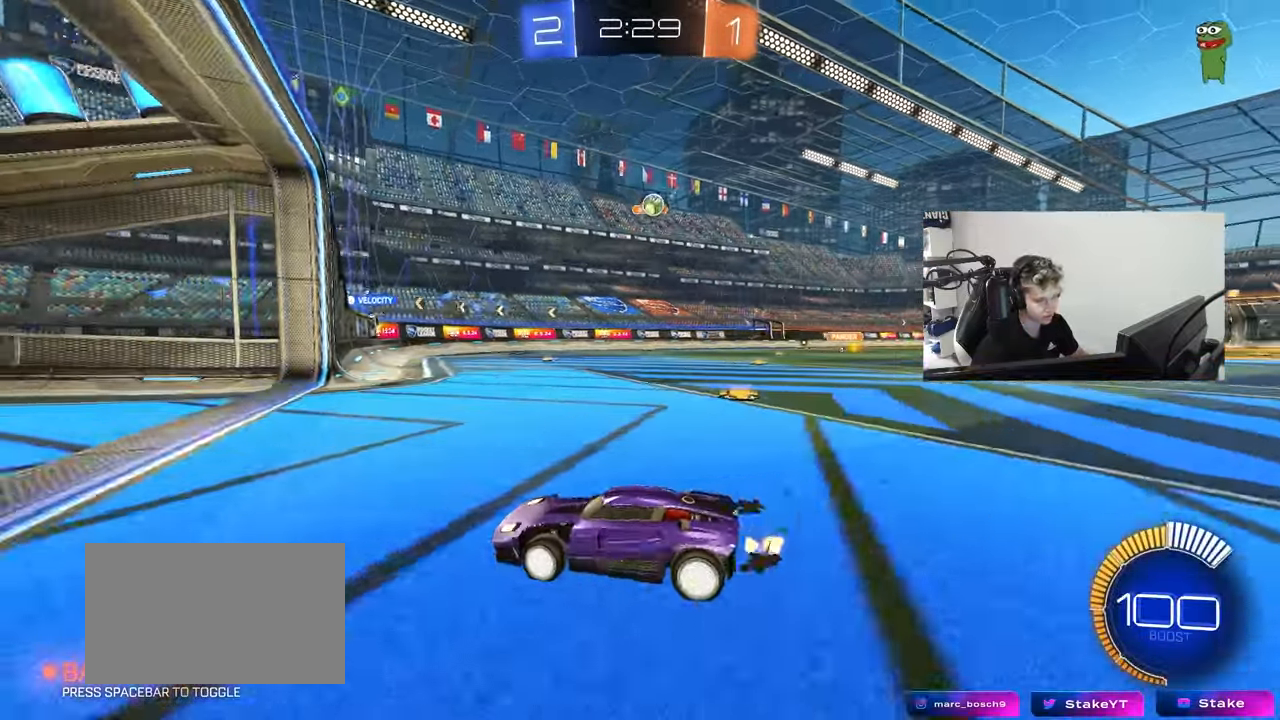
{"keys": ["d", "w"], "mouse": [], "mouse_move": "still", "events": [[50, "d", "up"], [50, "s", "down"], [283, "s", "up"], [317, "d", "down"], [467, "w", "down"]]}
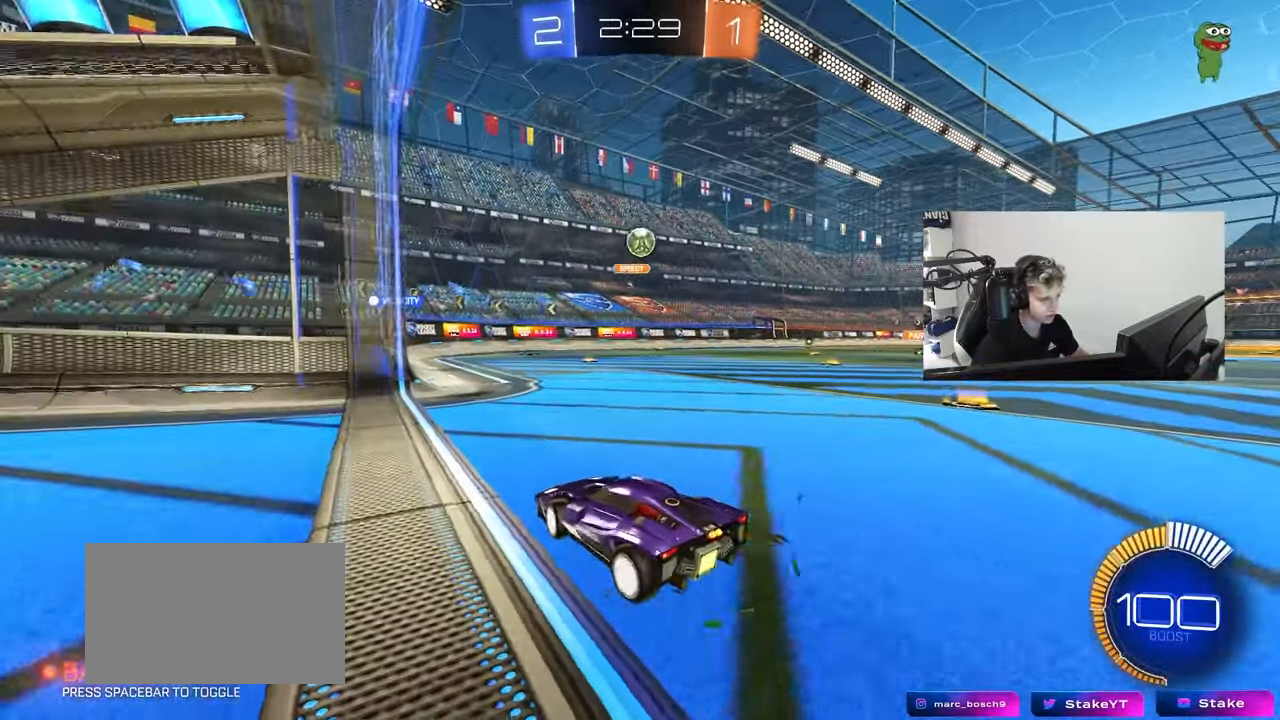
{"keys": ["a", "w"], "mouse": [], "mouse_move": "still", "events": [[17, "d", "up"], [117, "w", "up"], [200, "d", "down"], [250, "d", "up"], [250, "s", "down"], [333, "s", "up"], [483, "a", "down"], [483, "w", "down"]]}
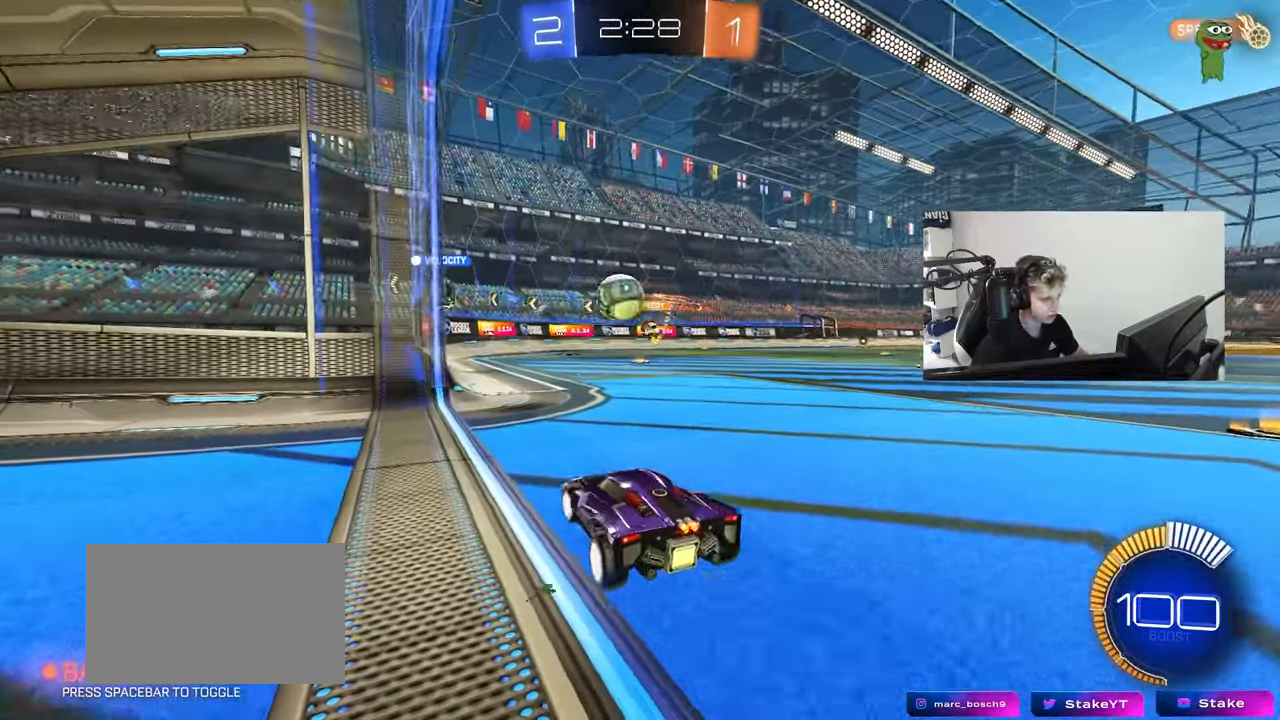
{"keys": ["d", "w"], "mouse": [], "mouse_move": "still", "events": [[167, "a", "up"], [167, "d", "down"], [167, "w", "up"], [267, "shift", "down"], [367, "w", "down"], [400, "shift", "up"]]}
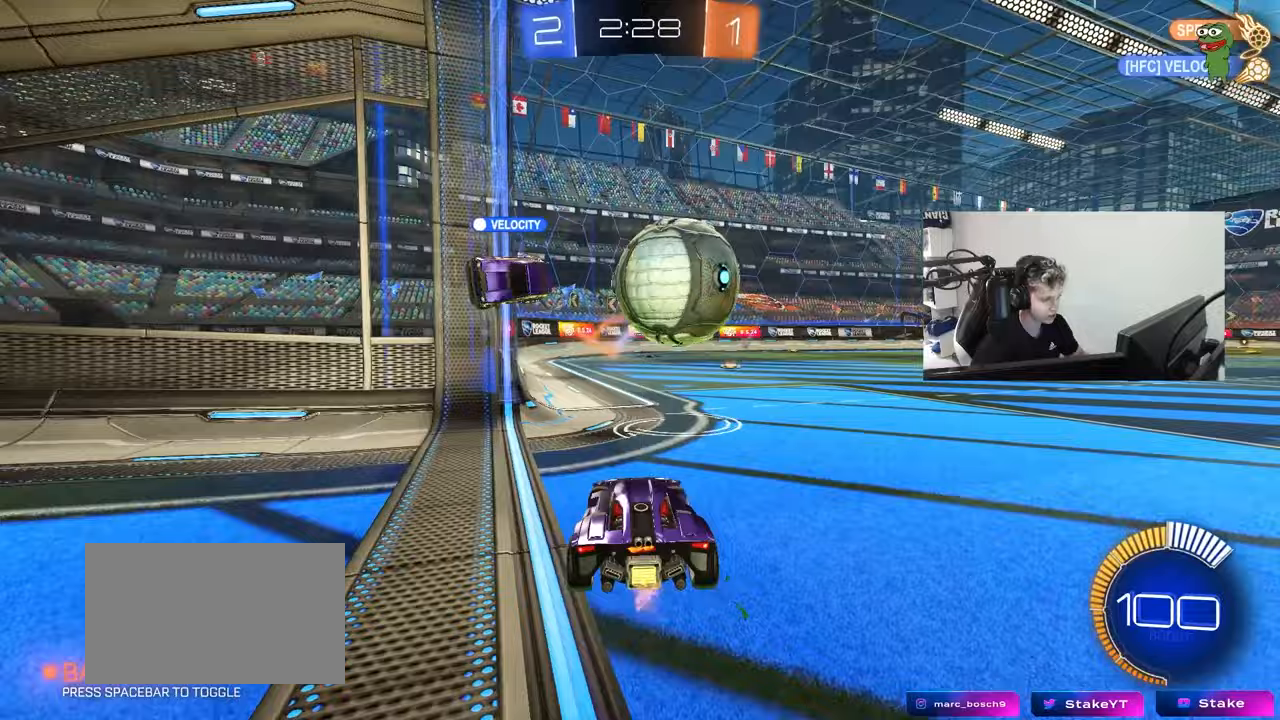
{"keys": ["d", "w"], "mouse": [], "mouse_move": "still", "events": [[50, "shift", "down"], [133, "shift", "up"], [283, "shift", "down"], [367, "shift", "up"]]}
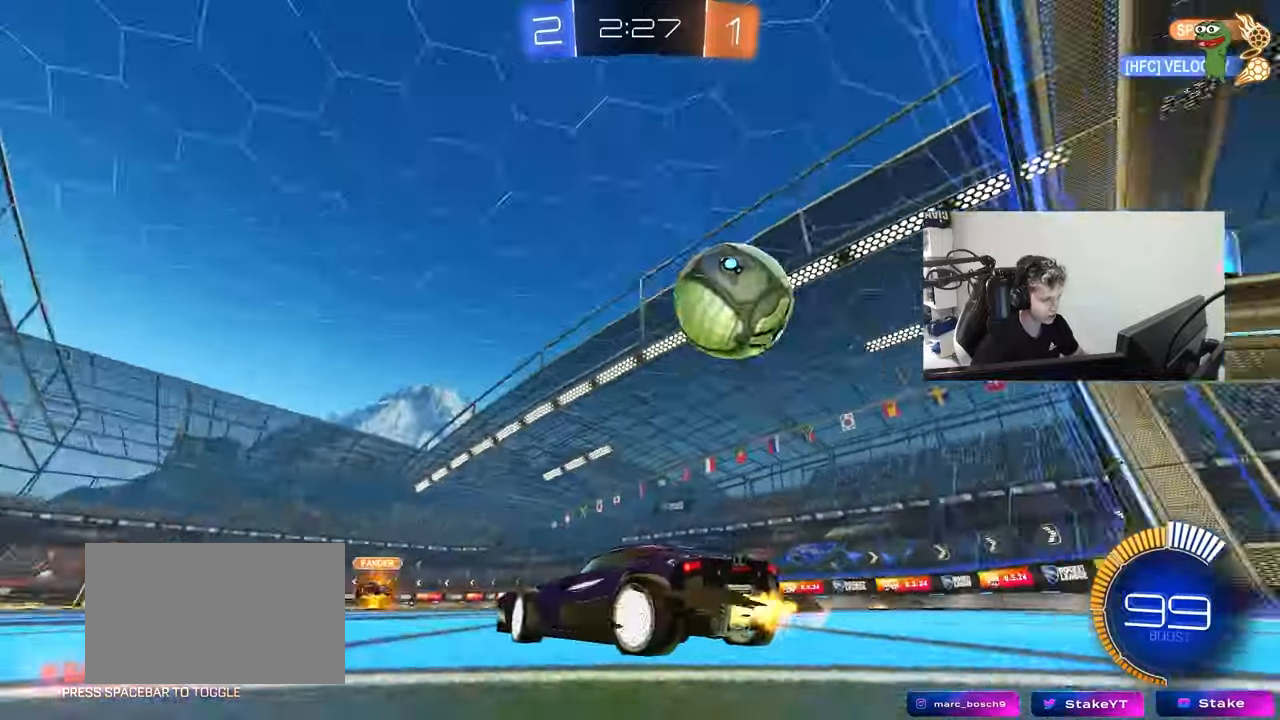
{"keys": ["d", "w"], "mouse": ["left"], "mouse_move": "still", "events": [[17, "mouse_left", "down"], [17, "shift", "down"], [100, "shift", "up"]]}
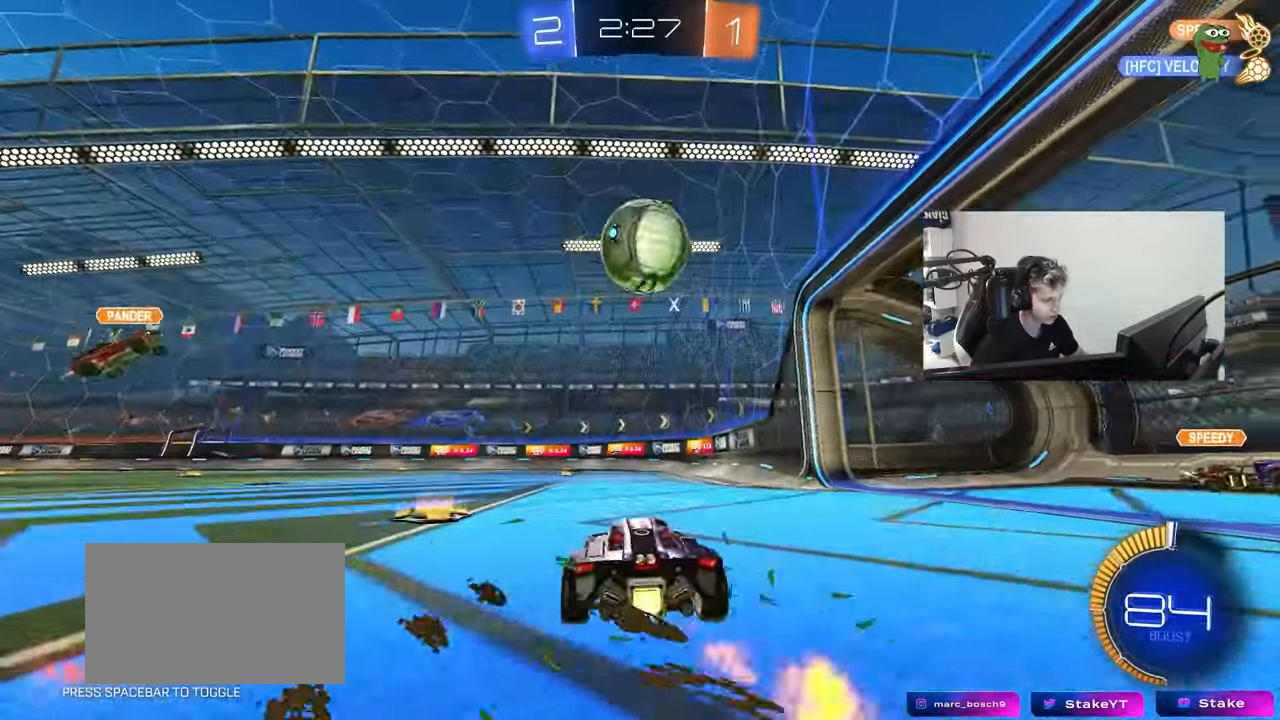
{"keys": ["a", "s", "shift"], "mouse": ["left", "right"], "mouse_move": "still", "events": [[117, "mouse_right", "down"], [117, "w", "up"], [167, "a", "down"], [167, "d", "up"], [167, "s", "down"], [167, "shift", "down"], [267, "a", "up"], [267, "shift", "up"], [317, "mouse_right", "up"], [317, "s", "up"], [350, "mouse_right", "down"], [400, "s", "down"], [500, "a", "down"], [500, "shift", "down"]]}
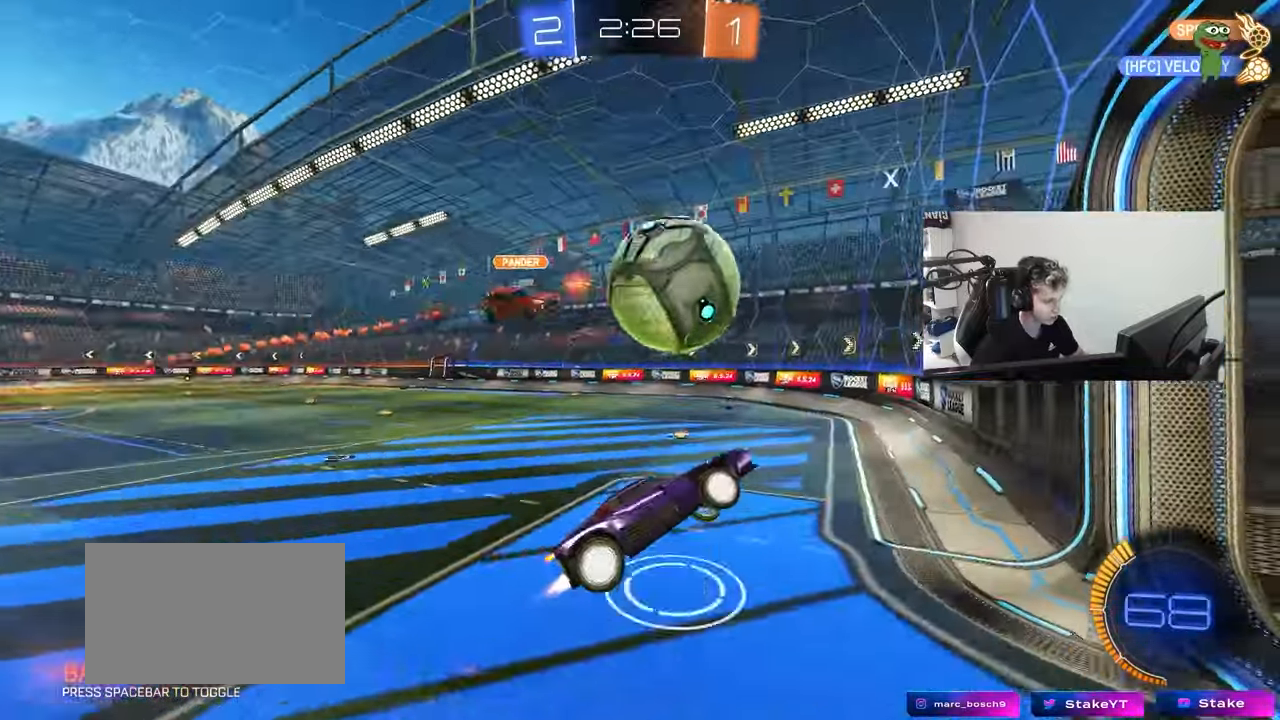
{"keys": ["a", "shift"], "mouse": [], "mouse_move": "up", "events": [[50, "mouse_right", "up"], [133, "shift", "up"], [333, "mouse_left", "up"], [333, "s", "up"], [467, "shift", "down"]]}
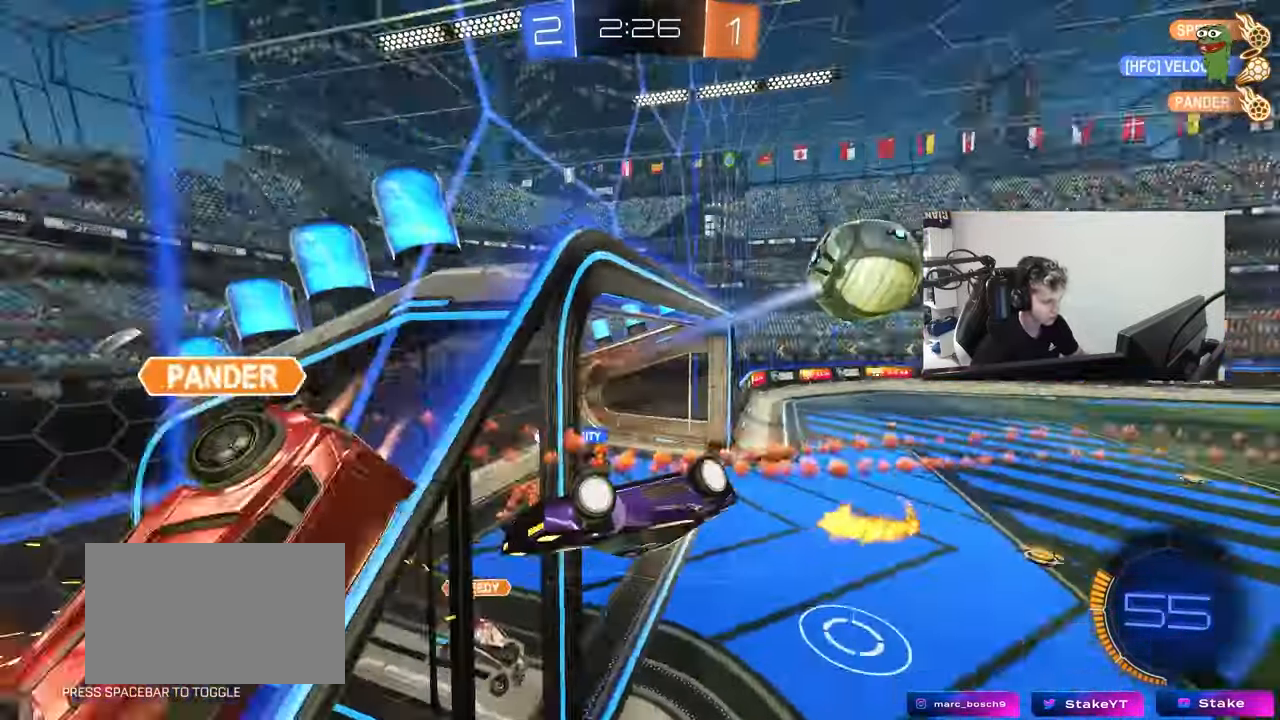
{"keys": ["d"], "mouse": [], "mouse_move": "still", "events": [[100, "w", "down"], [150, "w", "up"], [333, "shift", "up"], [383, "a", "up"], [483, "d", "down"]]}